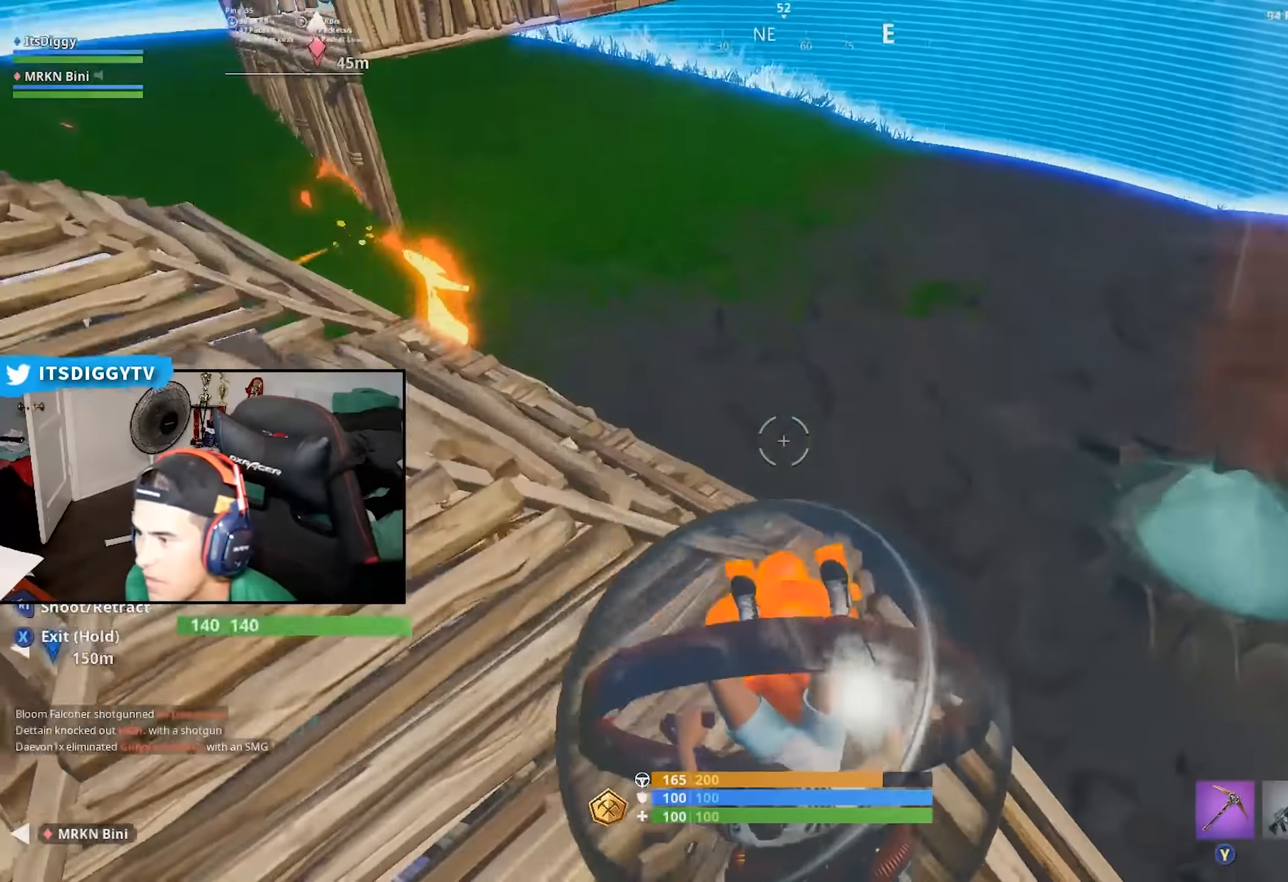
Gameplay with a controller (Xbox layout); each line is a JSON object with the inputs held at the frame after it (dt_ms = milliseconds from this image to that frame). "button_events" lists button changes between this image and that frame as [ms after this image, input, new state], when the widget could be followed in between (sticks are given only as held states). Not read: L3.
{"dt_ms": 500, "buttons": [], "left_stick": "up", "right_stick": "up-left", "button_events": []}
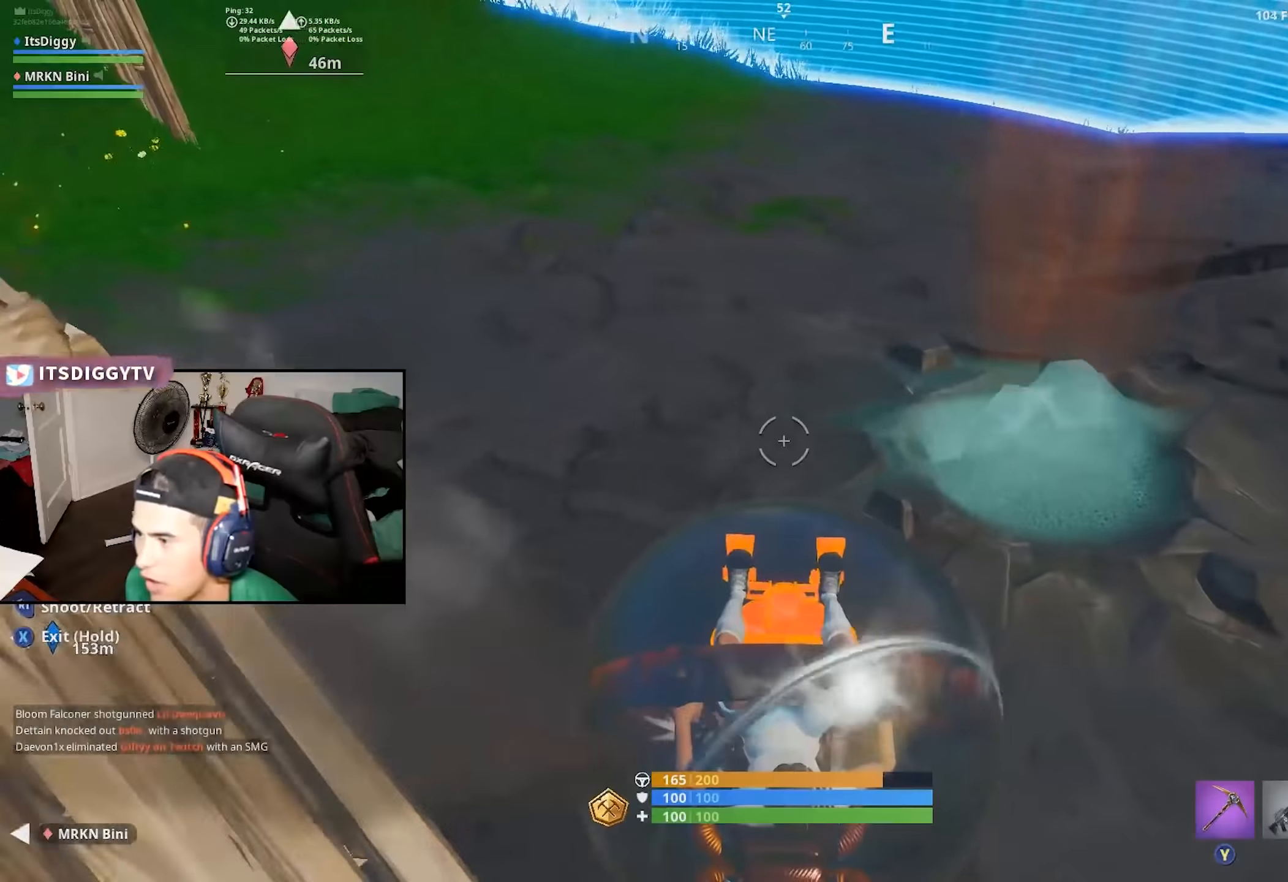
{"dt_ms": 500, "buttons": [], "left_stick": "left", "right_stick": "center", "button_events": []}
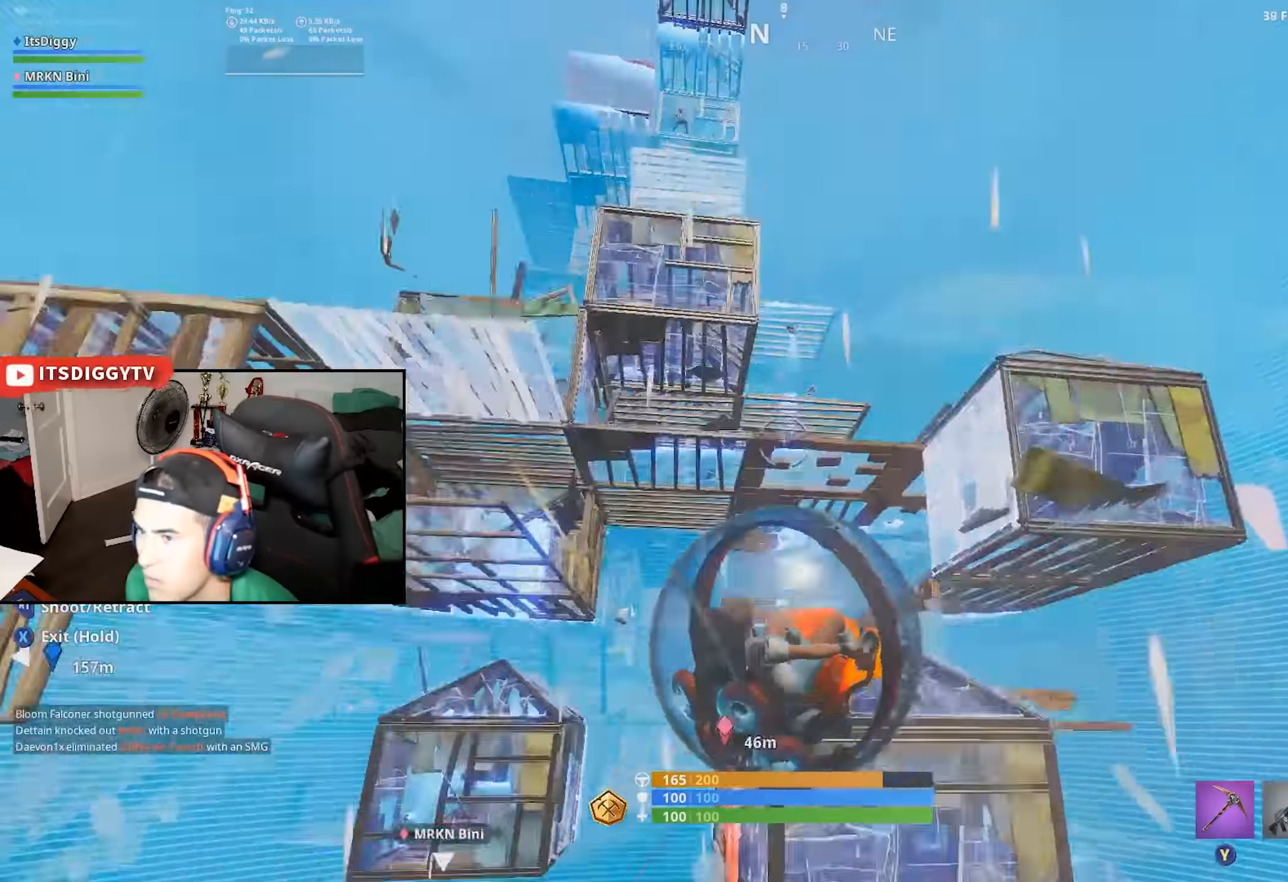
{"dt_ms": 500, "buttons": [], "left_stick": "up-left", "right_stick": "center", "button_events": []}
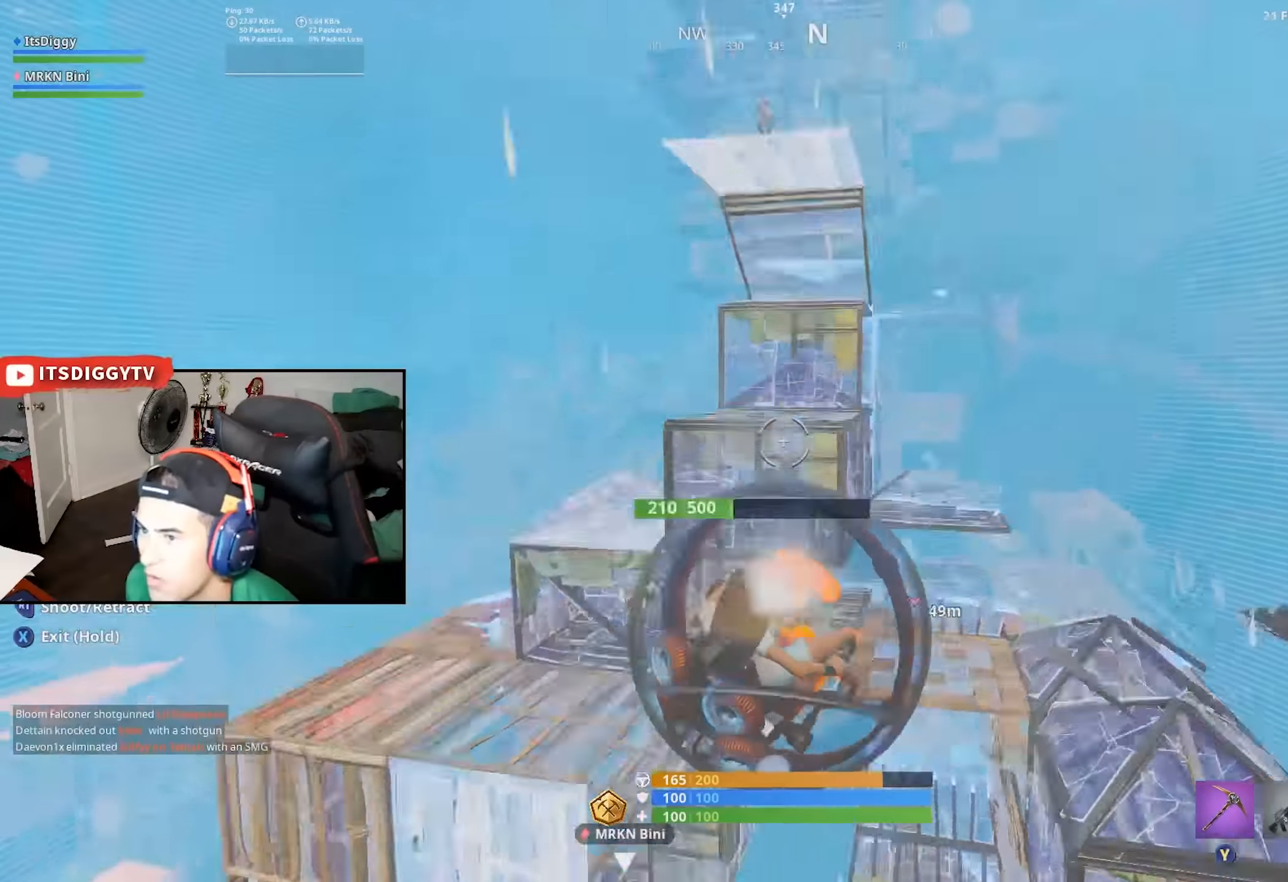
{"dt_ms": 1000, "buttons": [], "left_stick": "up", "right_stick": "down", "button_events": []}
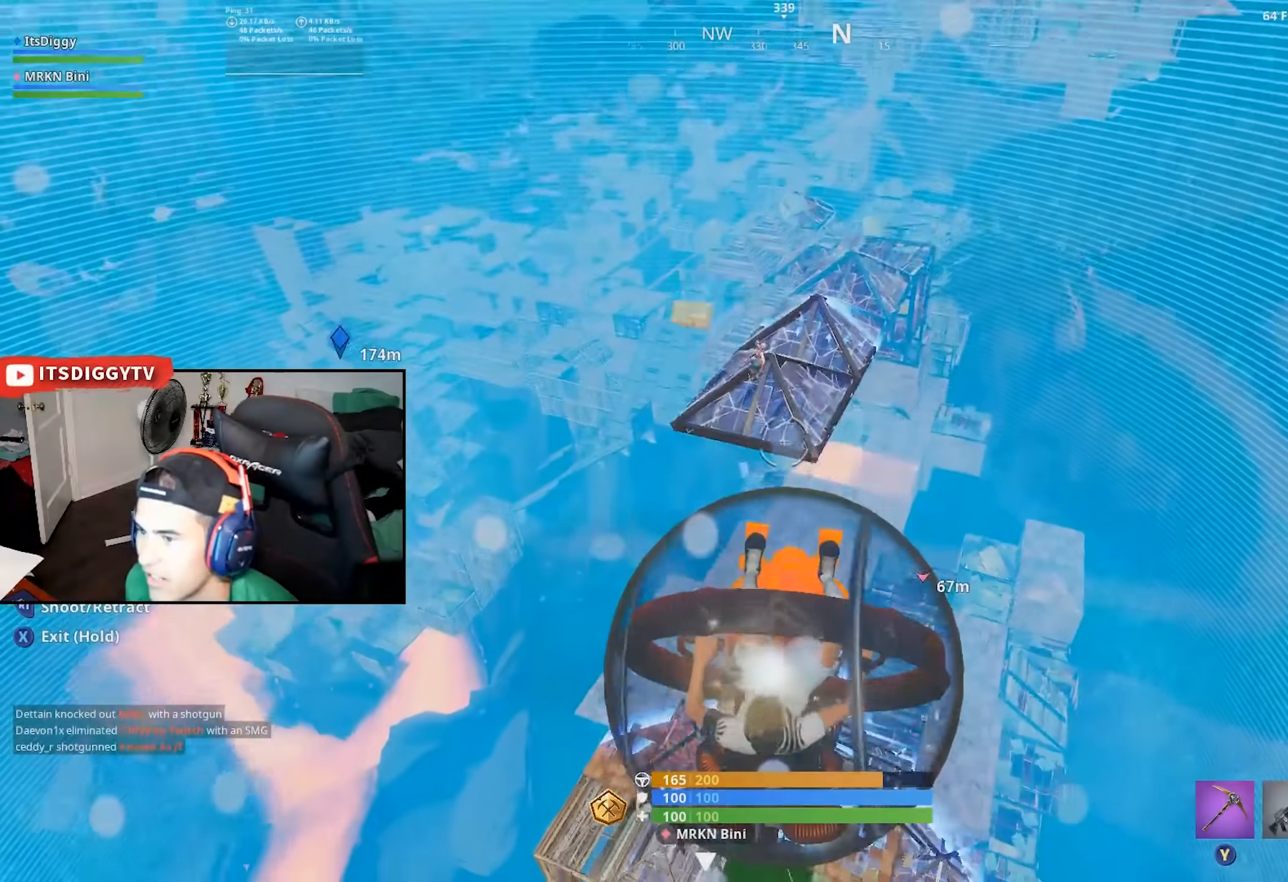
{"dt_ms": 1000, "buttons": ["X"], "left_stick": "down", "right_stick": "center", "button_events": [[134, "R2", "down"], [767, "R2", "up"], [867, "X", "down"]]}
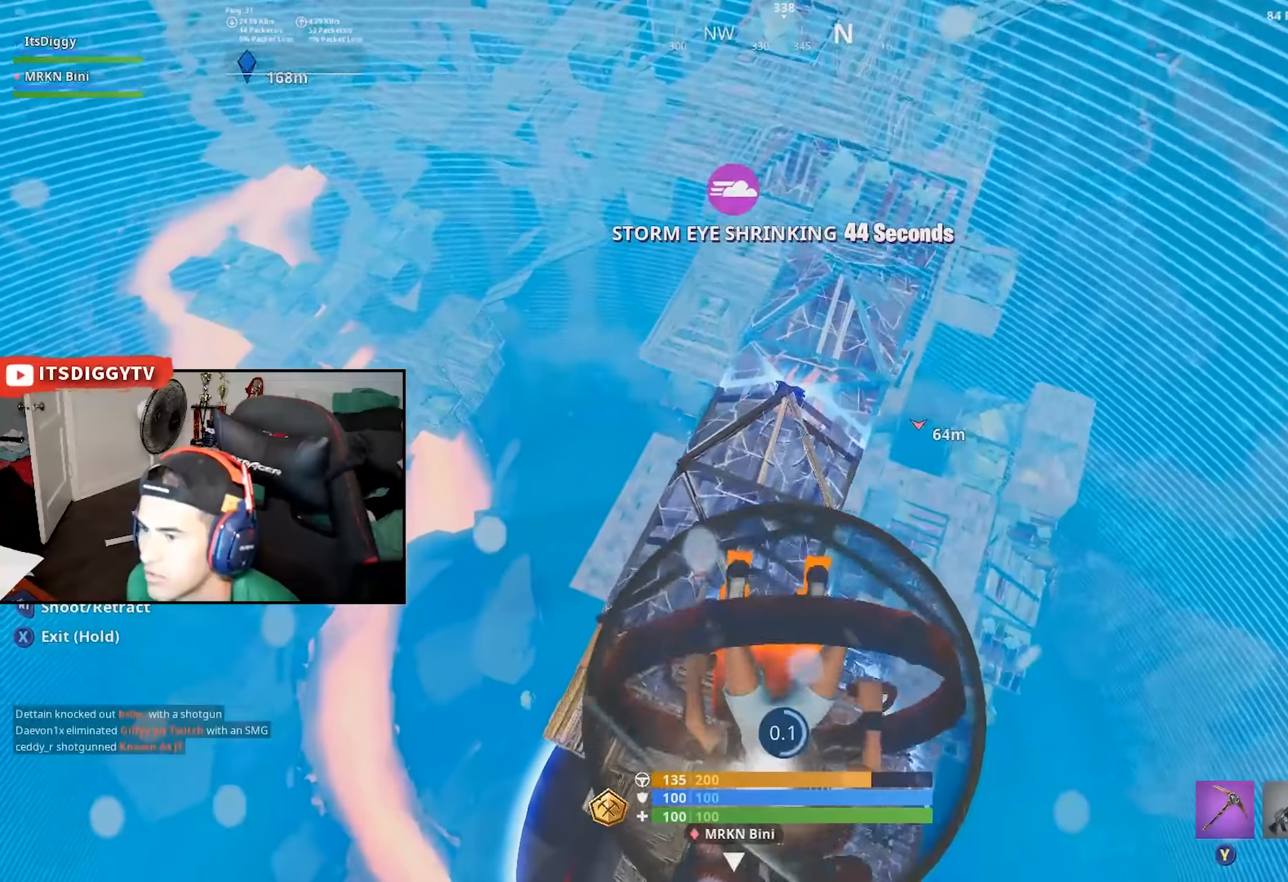
{"dt_ms": 500, "buttons": [], "left_stick": "down-right", "right_stick": "down-right", "button_events": [[267, "X", "up"], [334, "B", "down"], [450, "B", "up"]]}
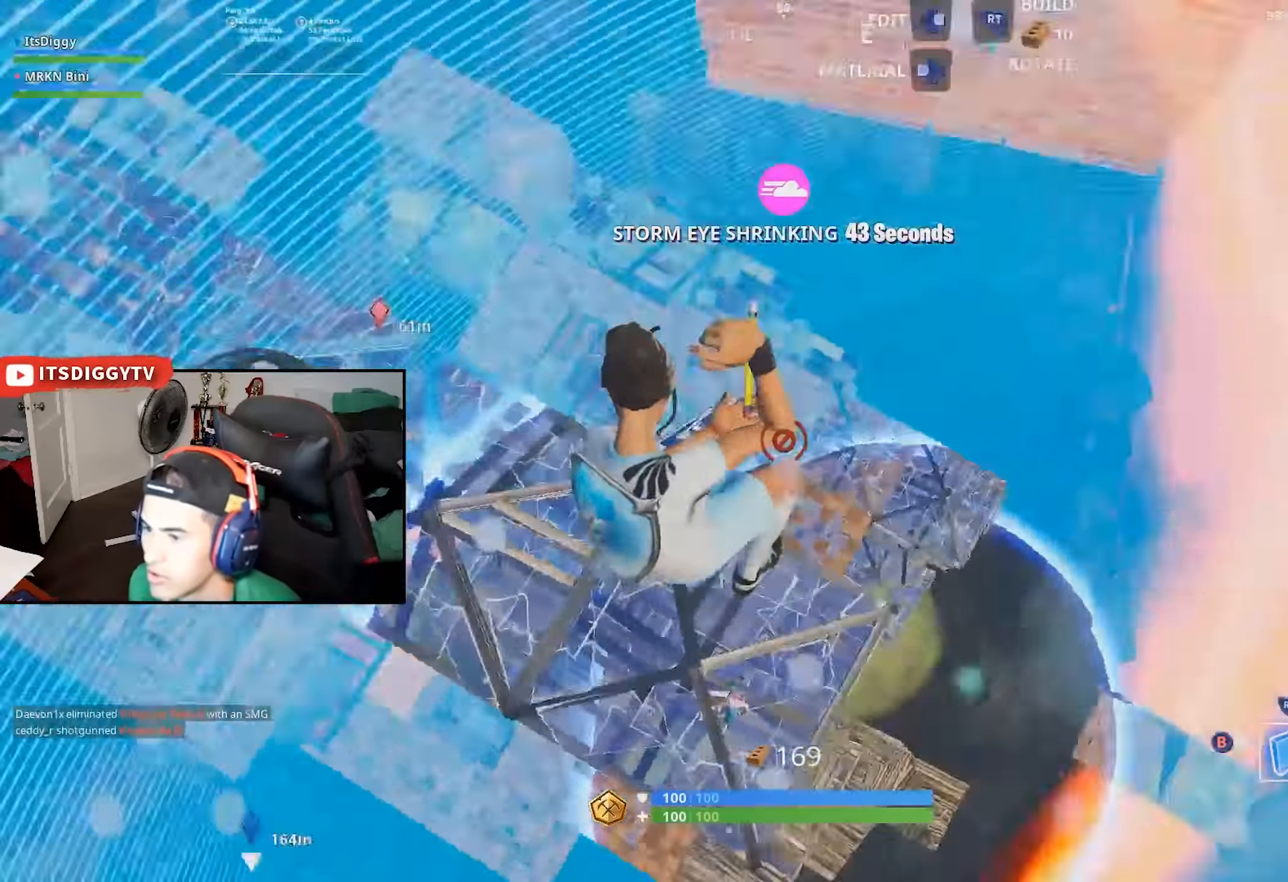
{"dt_ms": 500, "buttons": ["L2", "R1"], "left_stick": "up-right", "right_stick": "up-left", "button_events": [[17, "R2", "down"], [267, "R1", "down"], [467, "L2", "down"], [467, "R2", "up"]]}
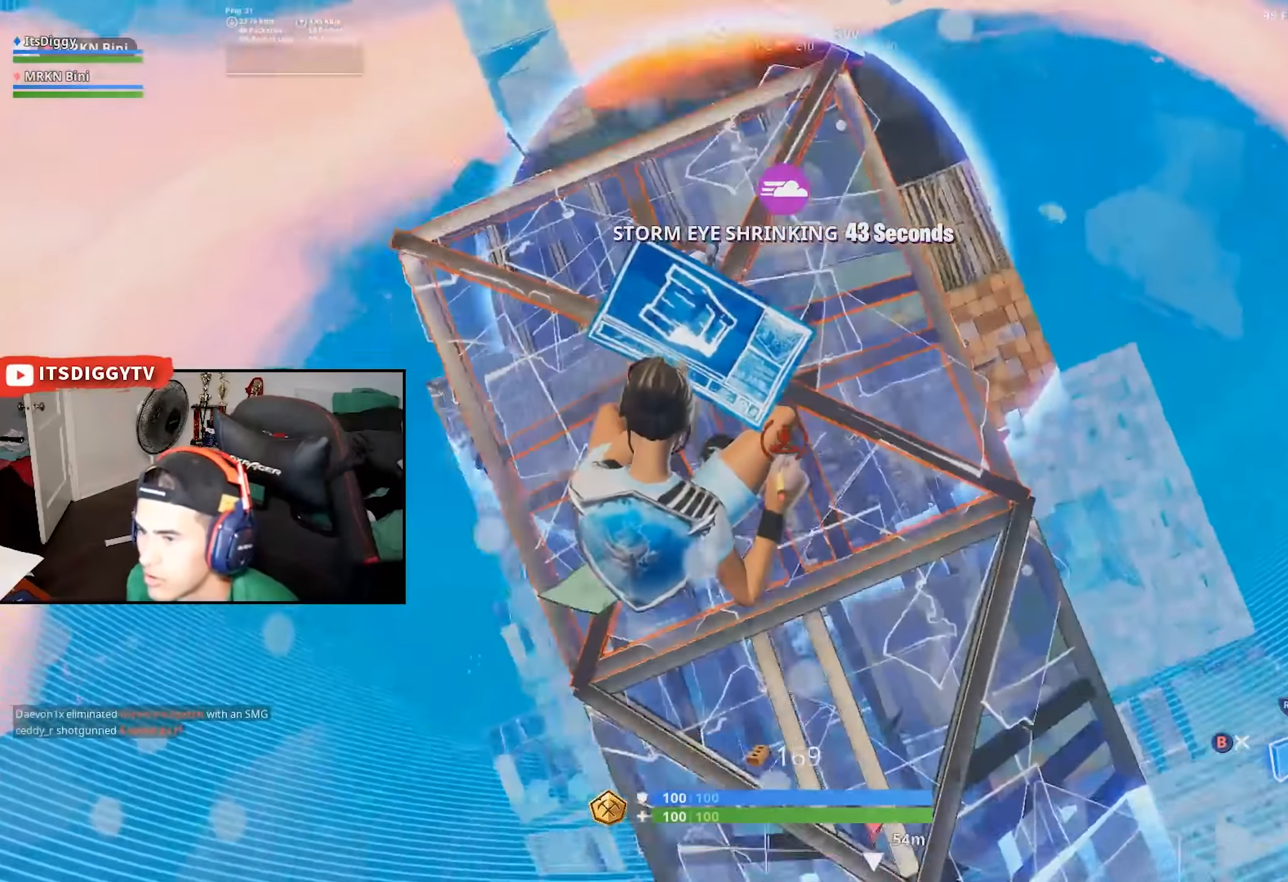
{"dt_ms": 500, "buttons": ["R2"], "left_stick": "up", "right_stick": "up-left", "button_events": [[84, "R1", "up"], [84, "R2", "down"], [234, "L2", "up"]]}
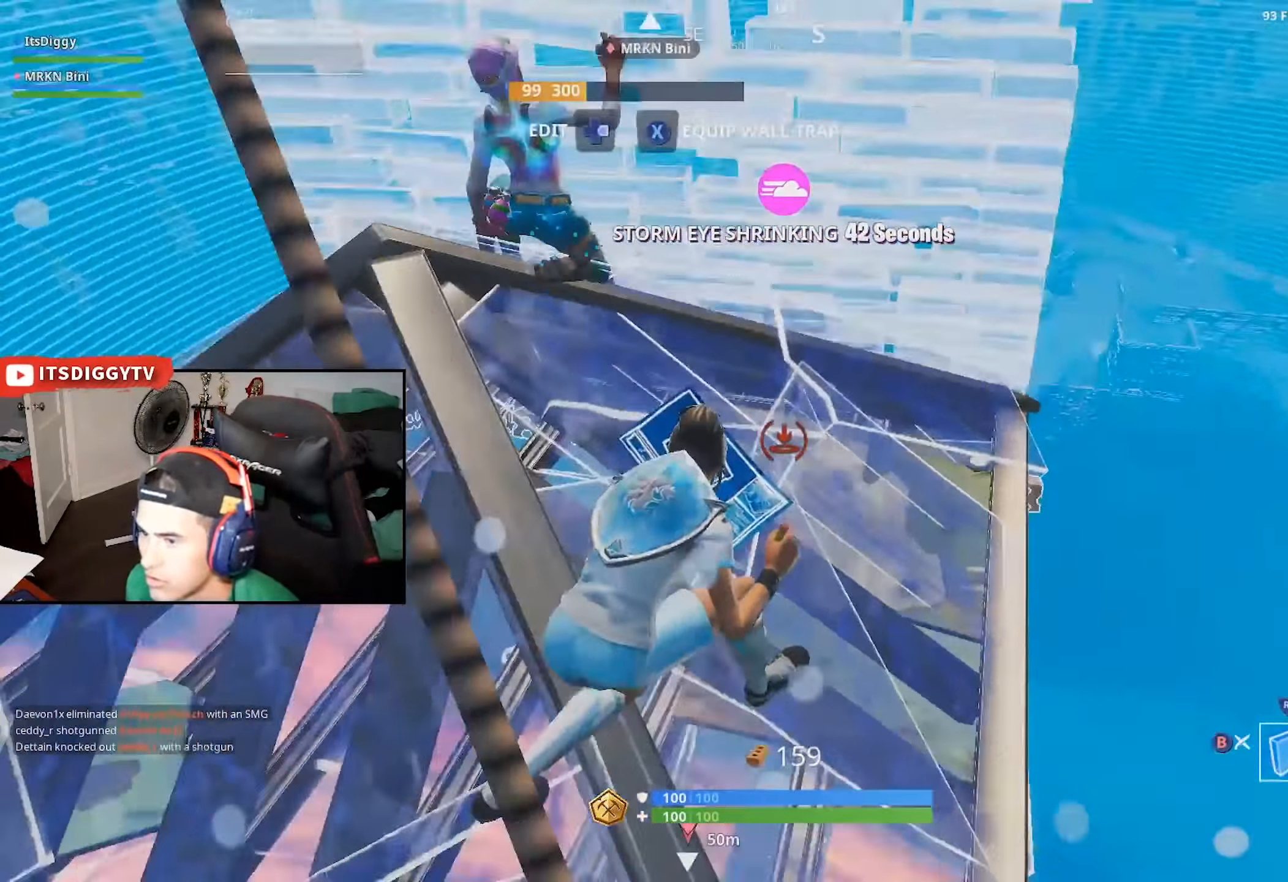
{"dt_ms": 500, "buttons": ["A"], "left_stick": "up", "right_stick": "down-right", "button_events": [[234, "B", "down"], [250, "R2", "up"], [317, "B", "up"], [467, "A", "down"]]}
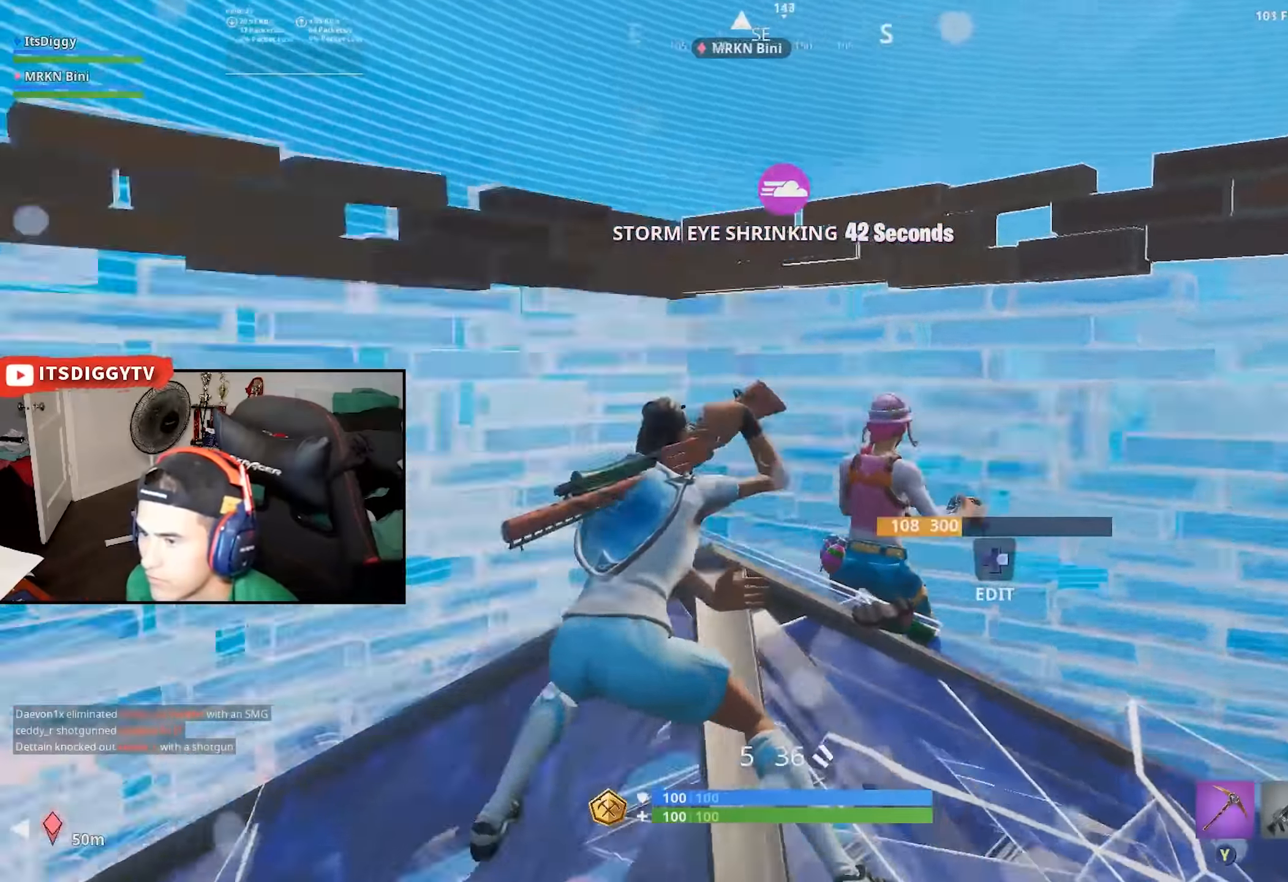
{"dt_ms": 500, "buttons": ["R1"], "left_stick": "down-right", "right_stick": "up-left", "button_events": [[66, "A", "up"], [216, "L2", "down"], [350, "R2", "down"], [366, "L2", "up"], [433, "R1", "down"], [500, "R2", "up"]]}